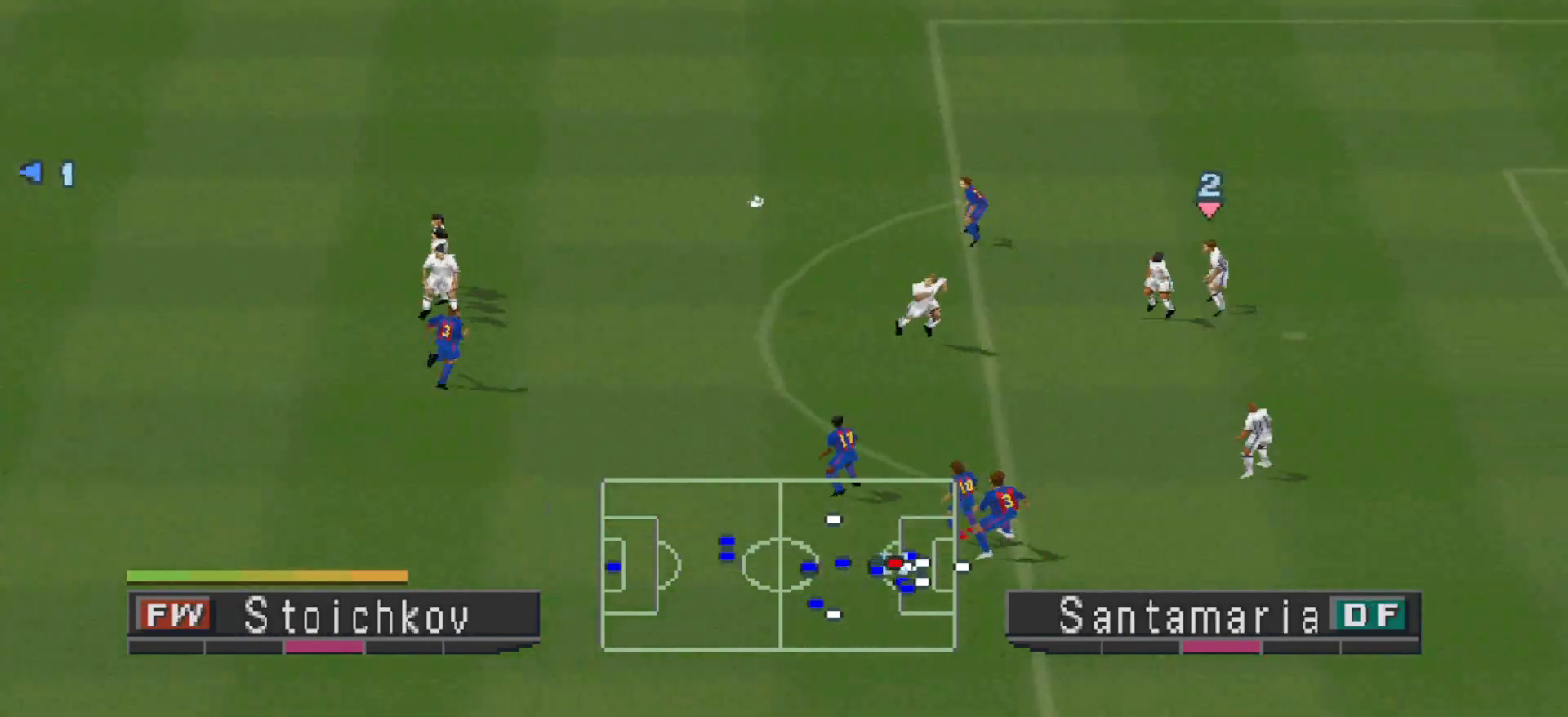
Gameplay with a controller (PlayStation layout); each line is a JSON object with the inputs held at the frame after it. "events" lists button and stick changes between this image and that frame as [ms after this image, input, new state], when the widget could be followed in between. Not read: left_stick right_stick.
{"buttons": [], "events": [[167, "TRIANGLE", "up"]]}
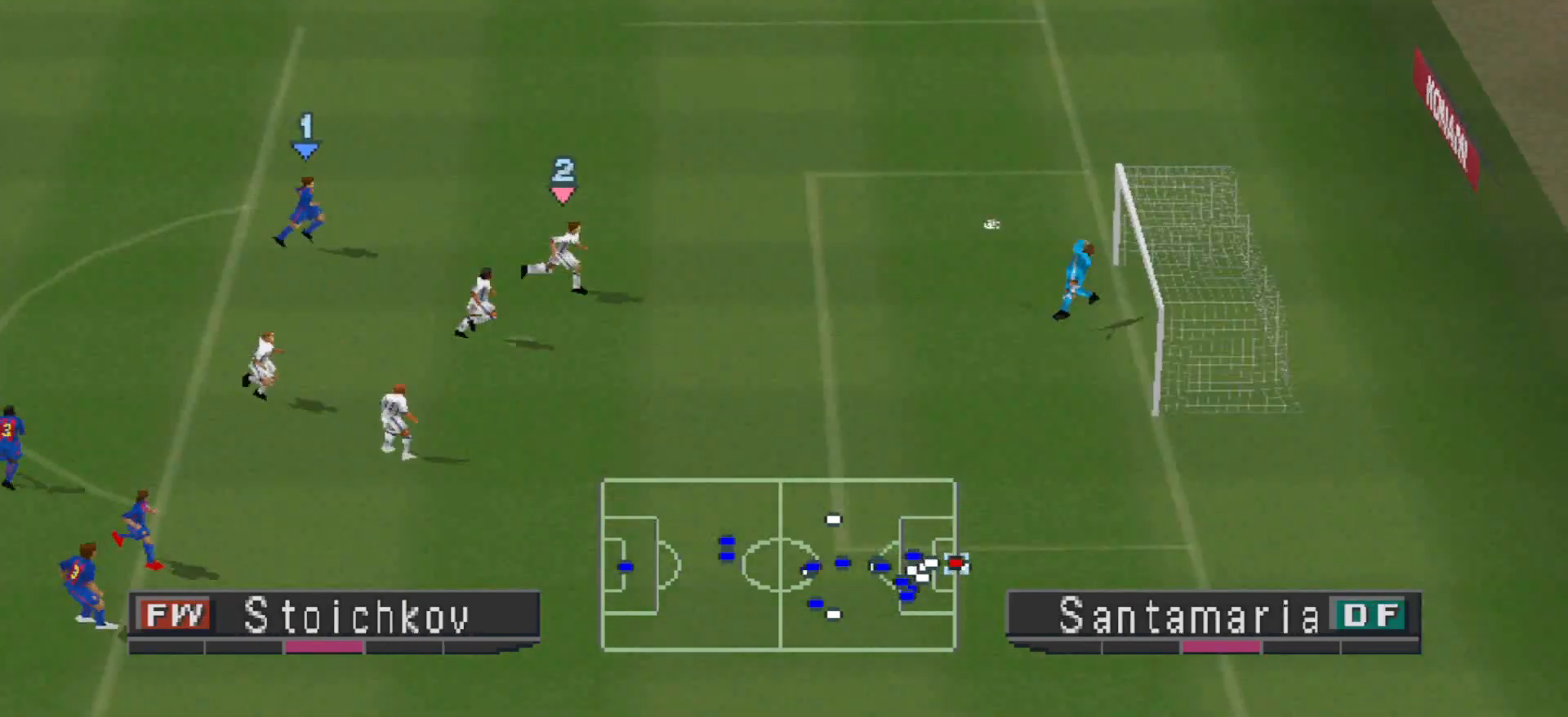
{"buttons": ["DPAD_UP"], "events": [[433, "DPAD_UP", "down"]]}
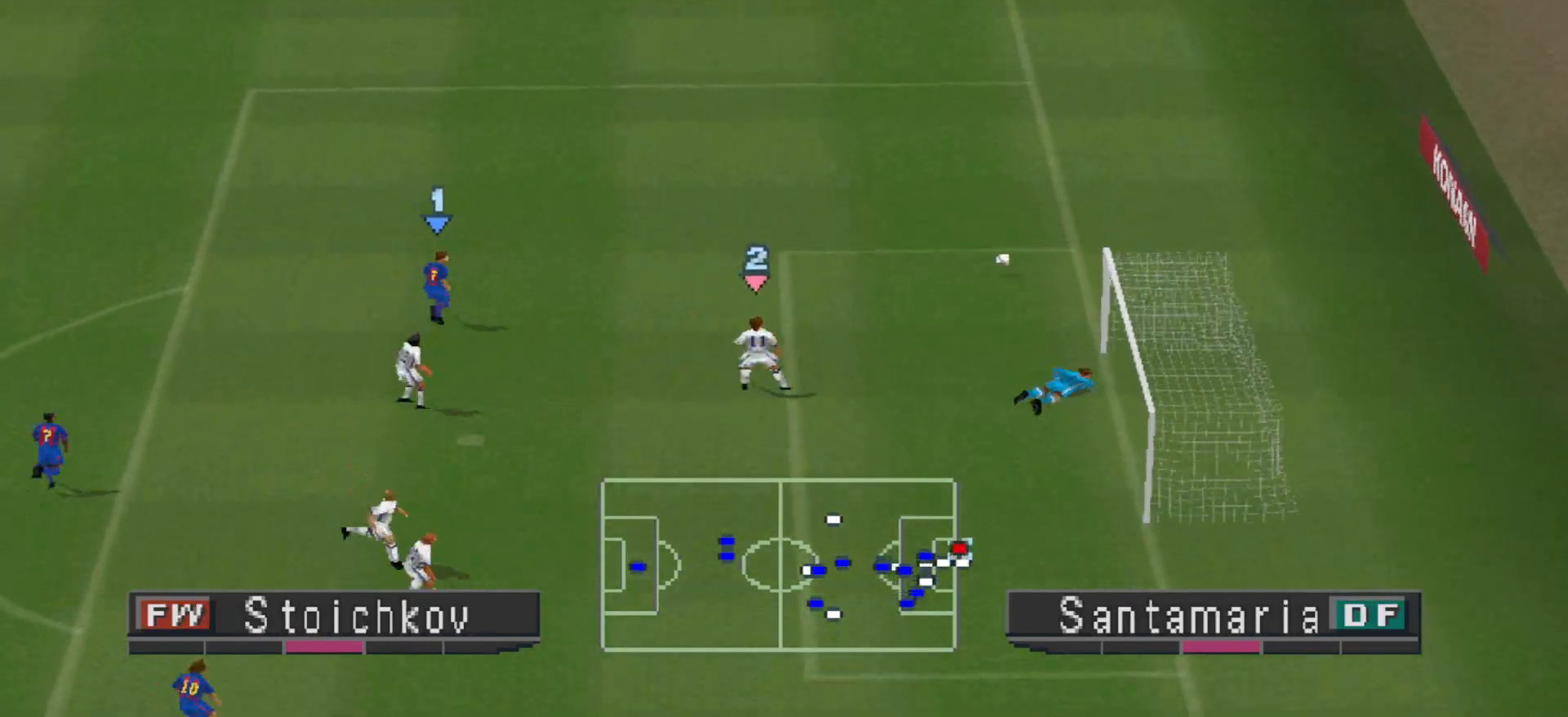
{"buttons": ["L1", "R1", "DPAD_UP"], "events": [[33, "R1", "down"], [500, "L1", "down"]]}
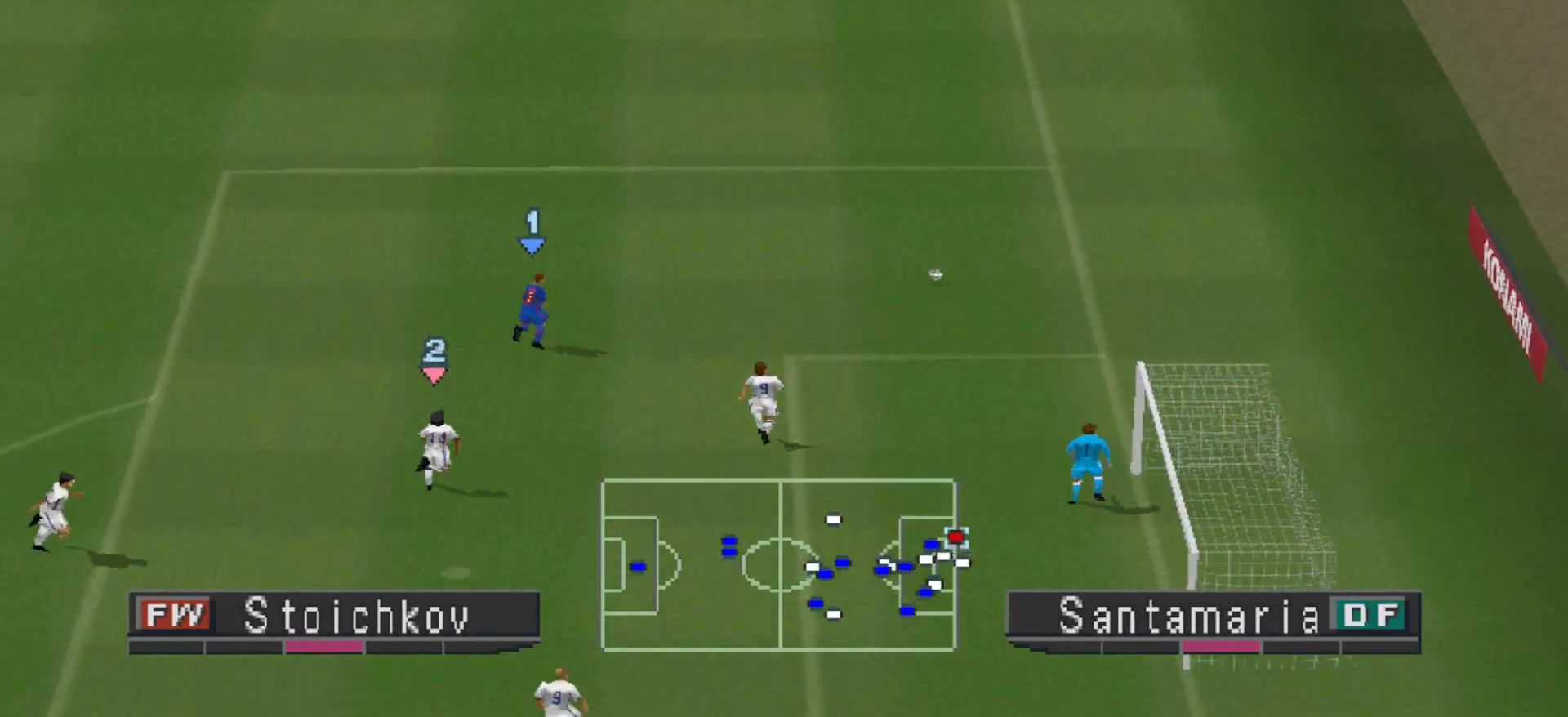
{"buttons": ["DPAD_UP"], "events": [[100, "L1", "up"], [200, "R1", "up"]]}
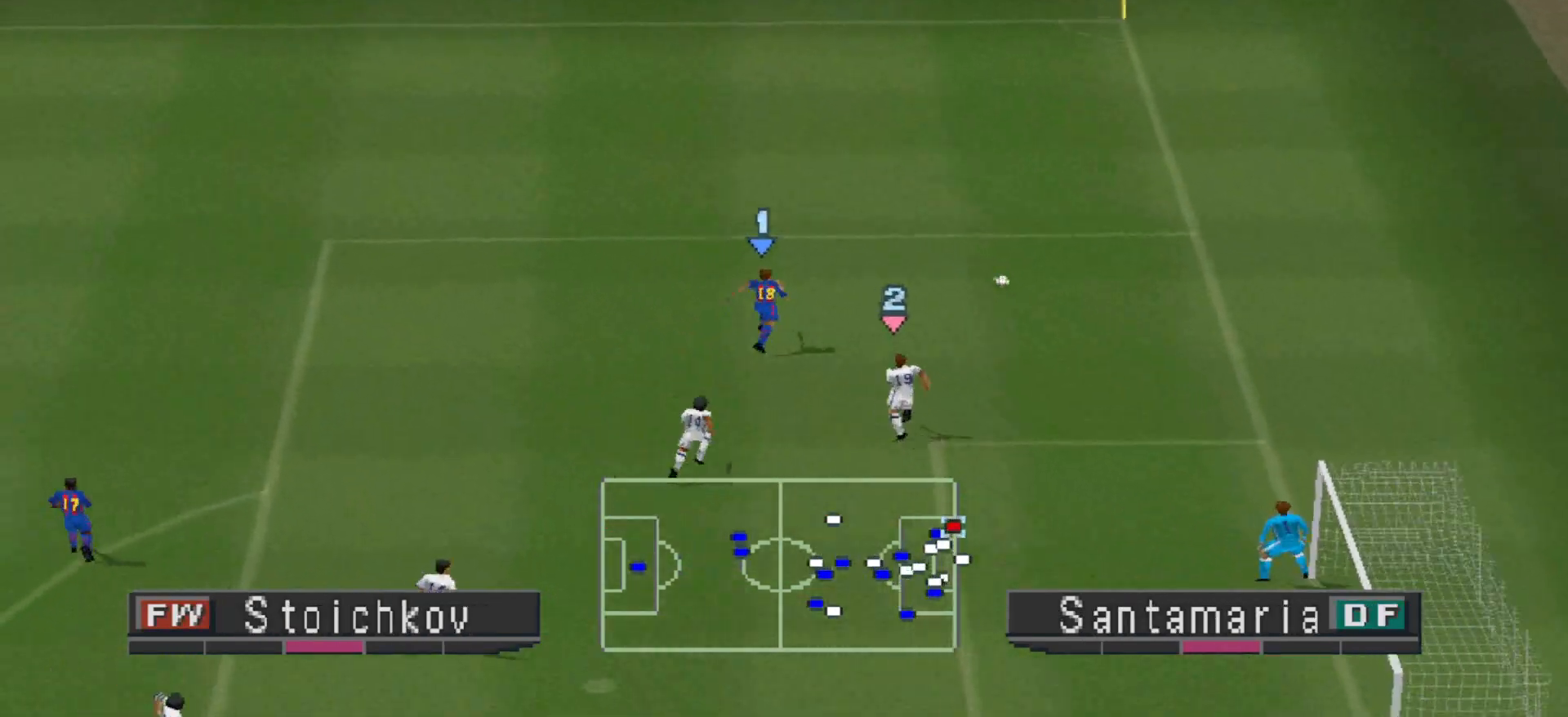
{"buttons": ["DPAD_UP"], "events": []}
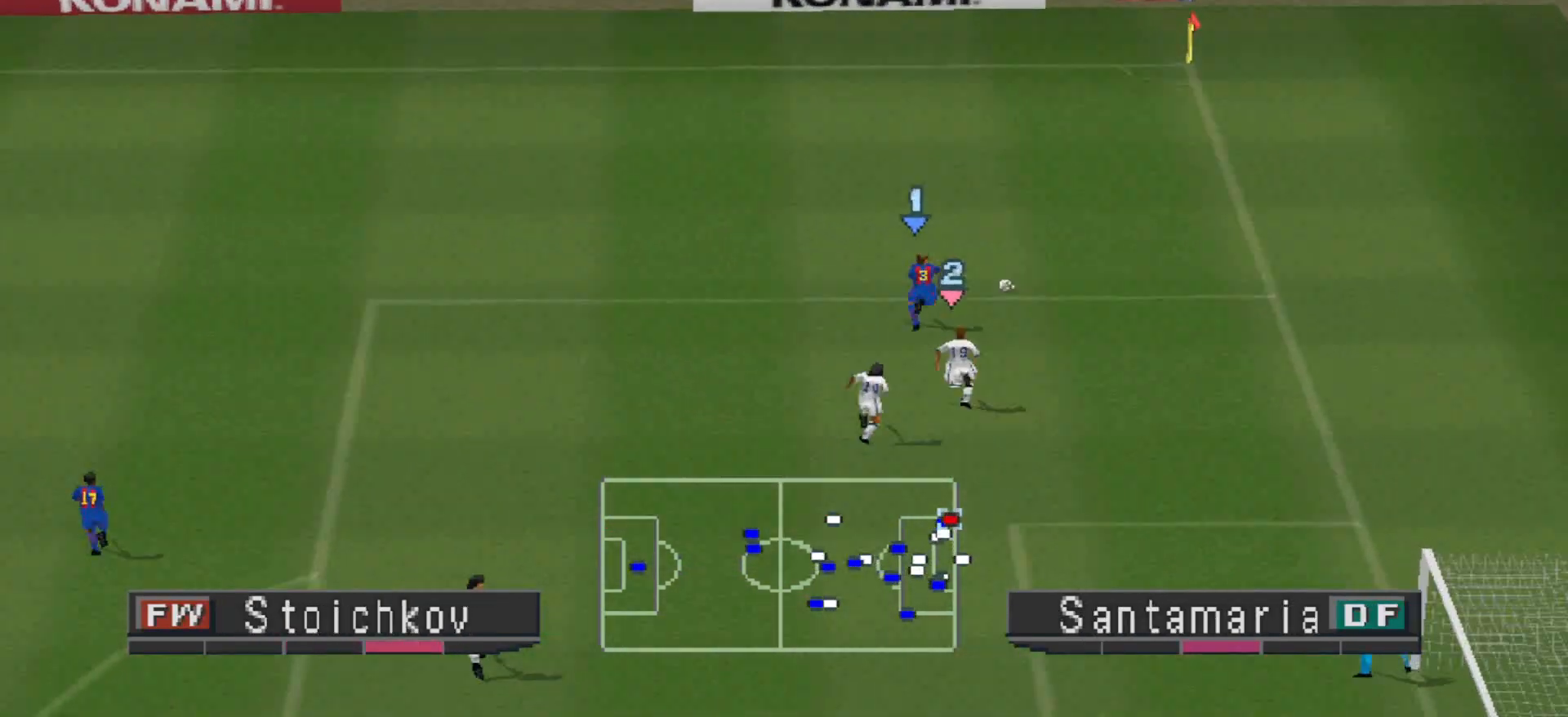
{"buttons": ["R1", "DPAD_LEFT"], "events": [[200, "DPAD_UP", "up"], [233, "DPAD_LEFT", "down"], [267, "L1", "down"], [333, "L1", "up"], [367, "R1", "down"]]}
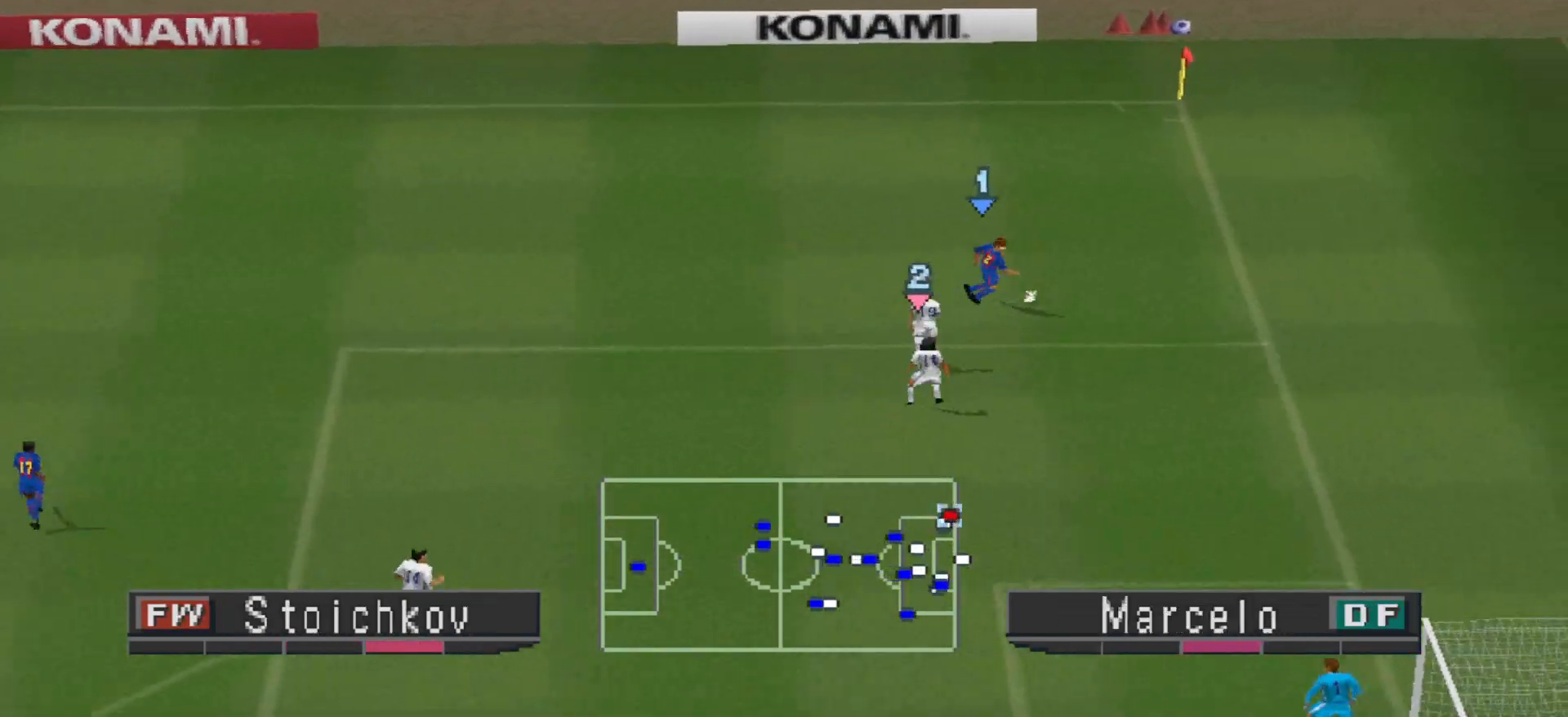
{"buttons": ["CROSS", "R1"], "events": [[233, "DPAD_LEFT", "up"], [267, "DPAD_DOWN", "down"], [300, "CROSS", "down"], [300, "DPAD_DOWN", "up"]]}
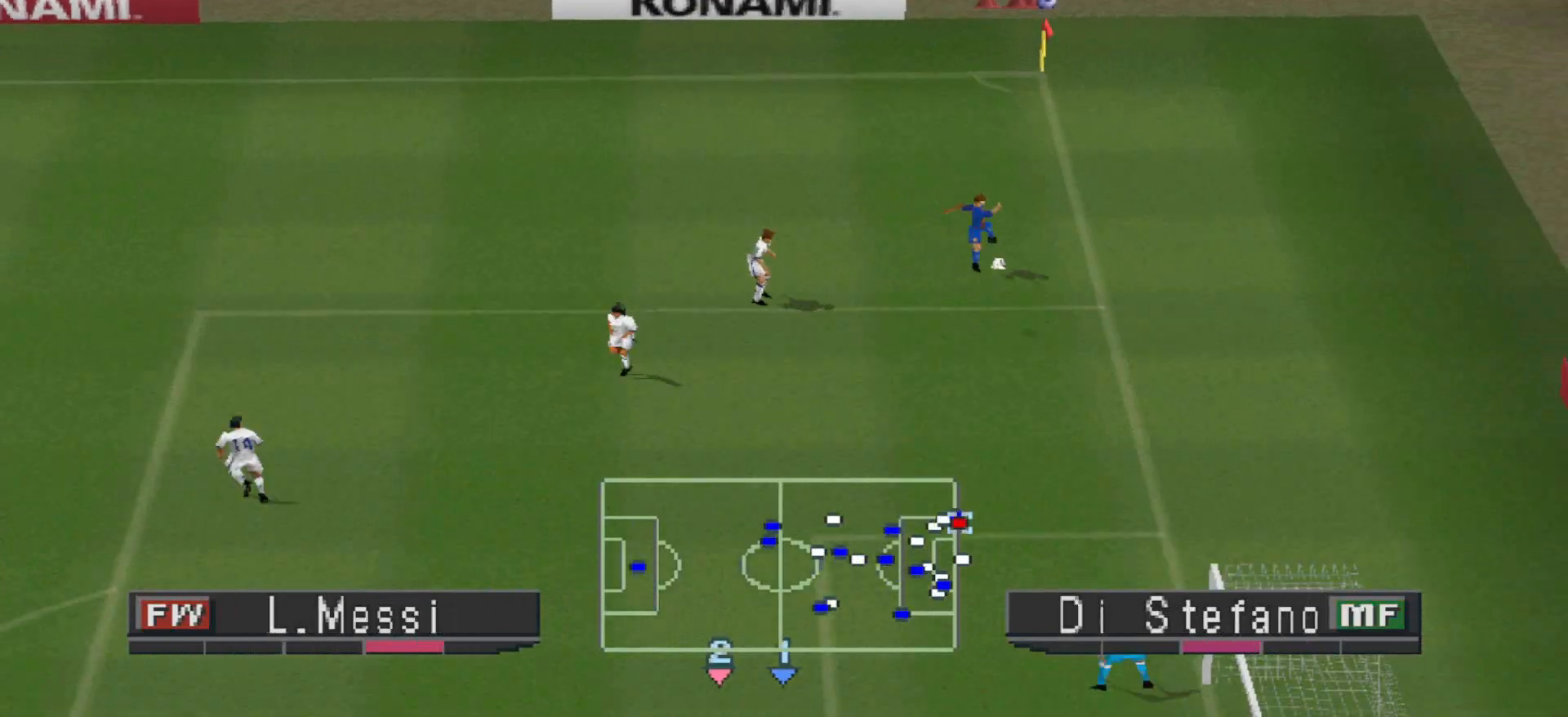
{"buttons": ["DPAD_UP", "DPAD_LEFT"], "events": [[167, "CROSS", "up"], [167, "DPAD_LEFT", "down"], [167, "R1", "up"], [233, "CROSS", "down"], [300, "CROSS", "up"], [333, "CROSS", "down"], [333, "DPAD_UP", "down"], [400, "CROSS", "up"], [433, "CROSS", "down"], [500, "CROSS", "up"]]}
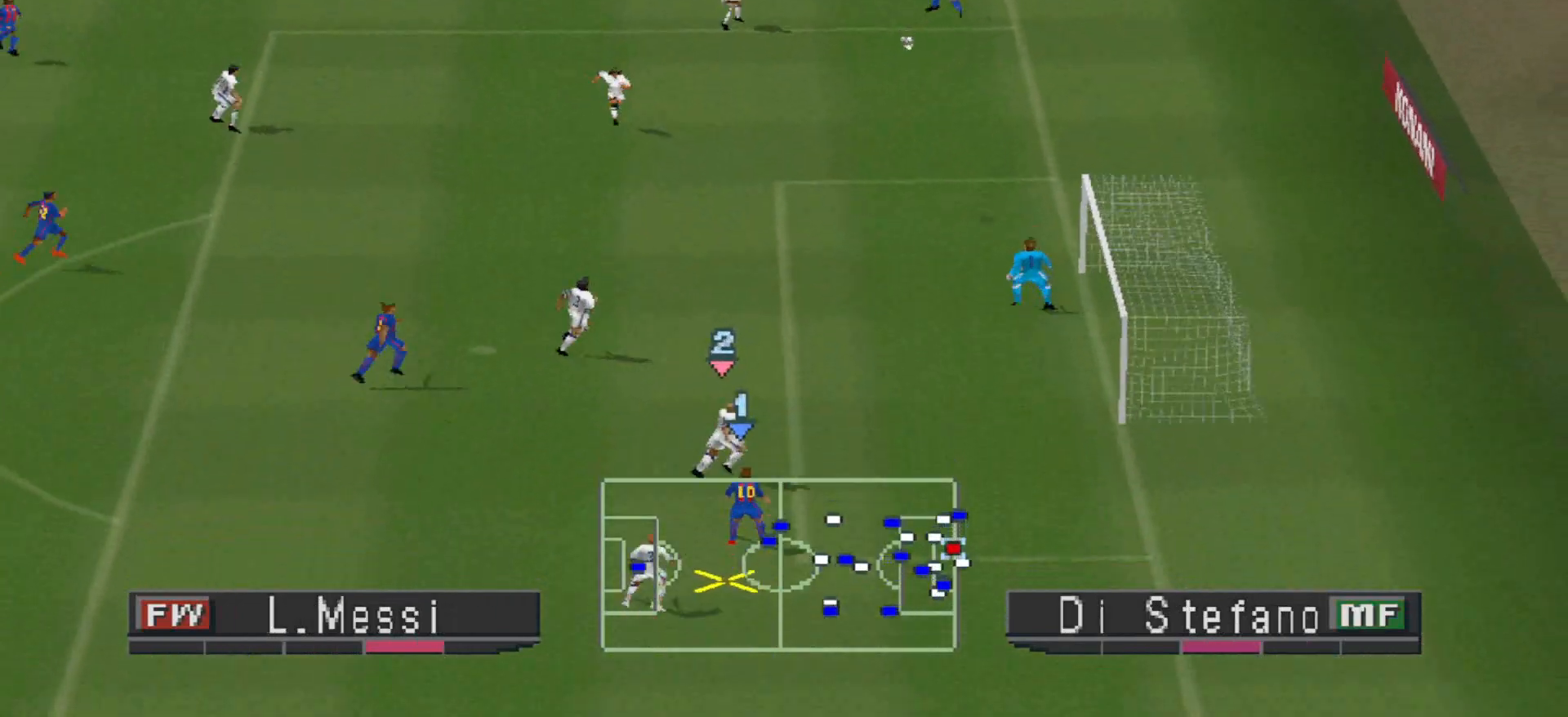
{"buttons": ["DPAD_LEFT"], "events": [[33, "DPAD_UP", "up"], [67, "CROSS", "down"], [133, "CROSS", "up"], [200, "CROSS", "down"], [233, "CROSS", "up"], [300, "CROSS", "down"], [367, "CROSS", "up"], [400, "CROSS", "down"], [467, "CROSS", "up"]]}
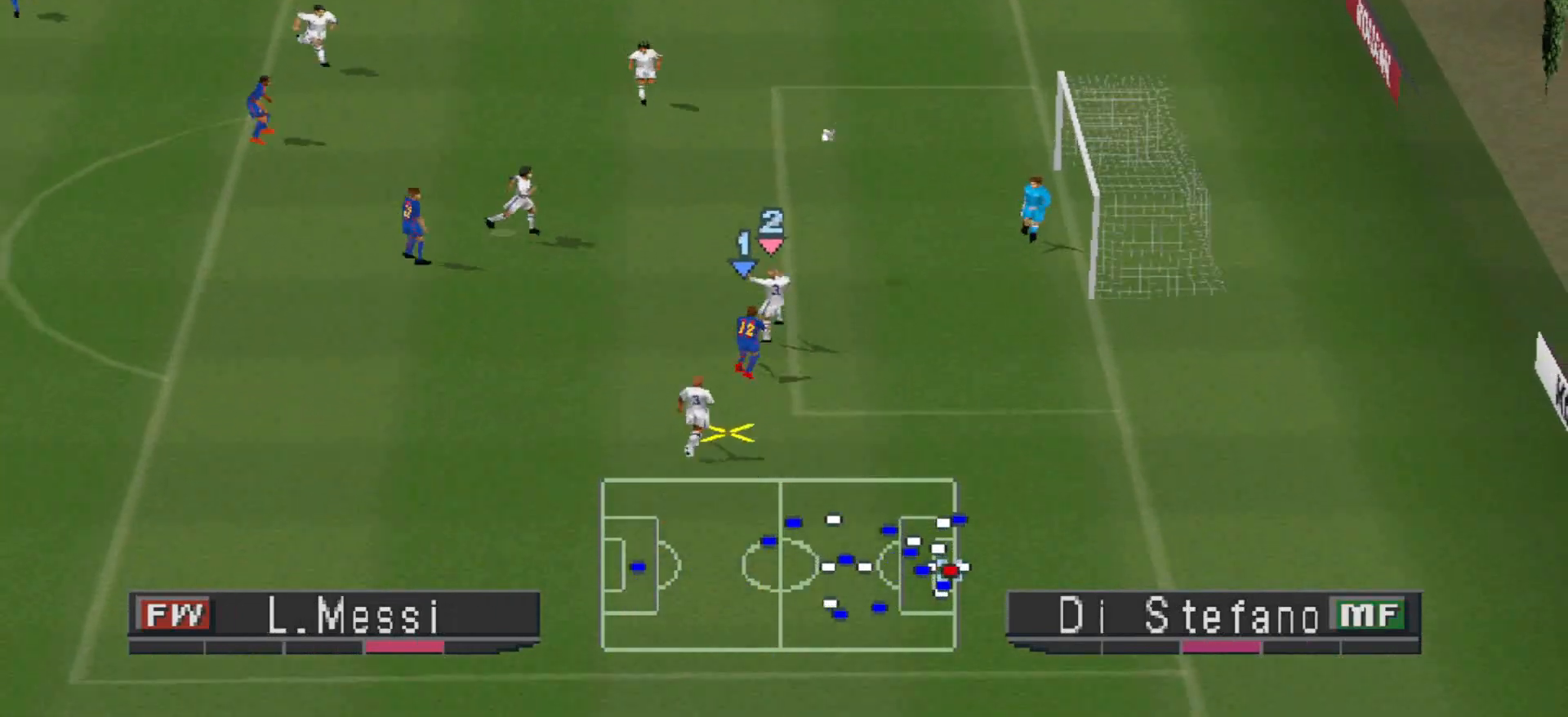
{"buttons": ["R1", "DPAD_RIGHT"], "events": [[33, "CROSS", "down"], [300, "CROSS", "up"], [367, "DPAD_LEFT", "up"], [433, "DPAD_RIGHT", "down"], [467, "R1", "down"]]}
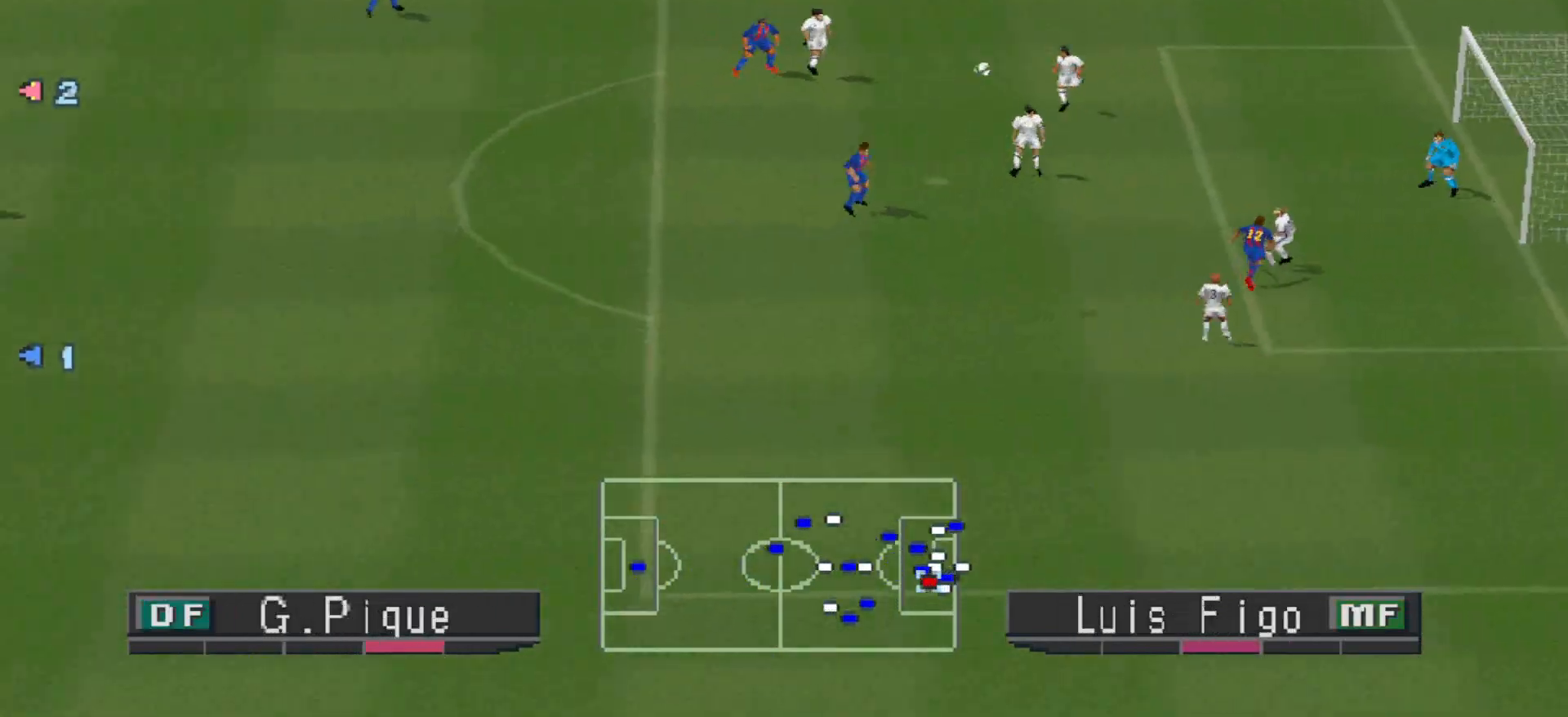
{"buttons": ["R1", "DPAD_RIGHT"], "events": []}
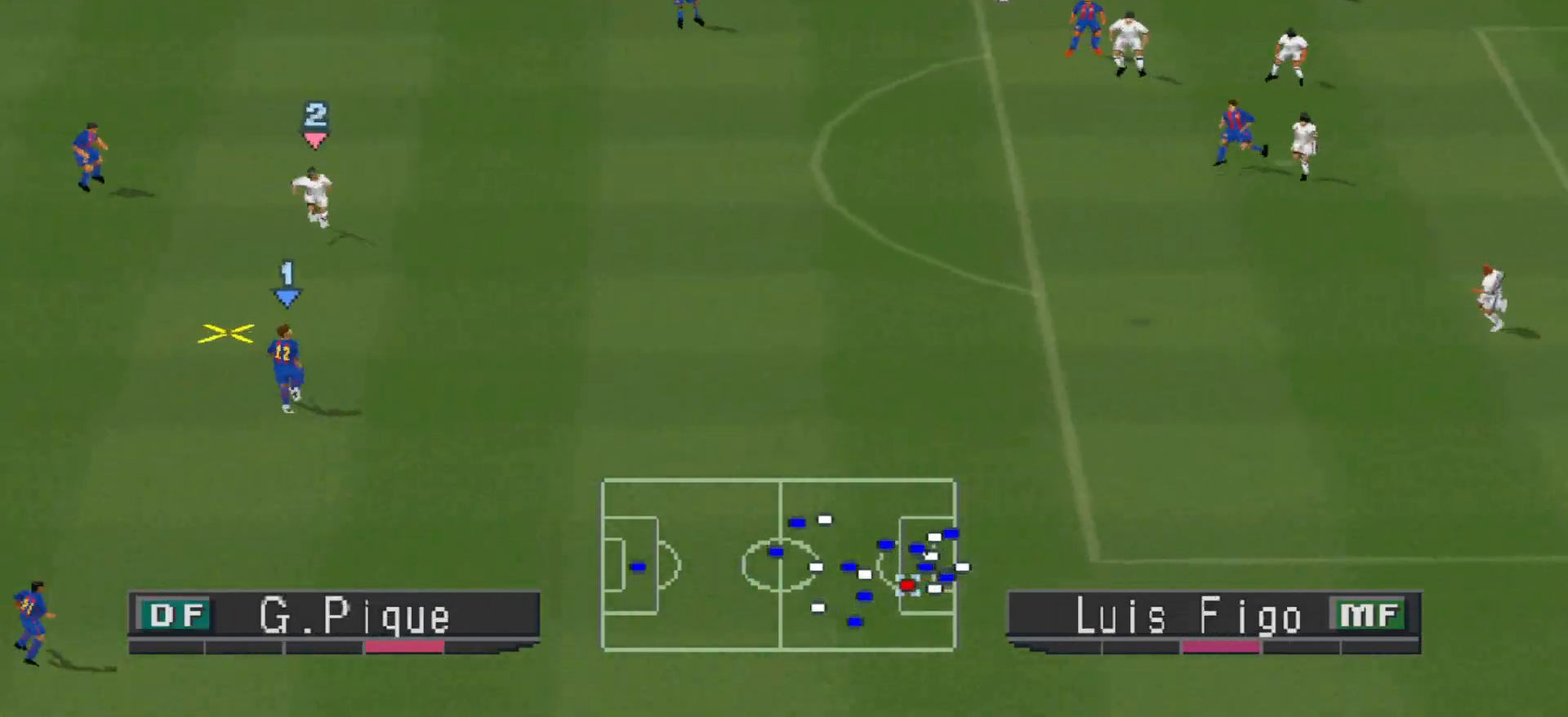
{"buttons": ["CROSS", "DPAD_DOWN", "DPAD_LEFT"], "events": [[67, "DPAD_DOWN", "down"], [67, "DPAD_RIGHT", "up"], [100, "R1", "up"], [133, "CROSS", "down"], [133, "DPAD_LEFT", "down"], [200, "CROSS", "up"], [233, "CROSS", "down"], [300, "CROSS", "up"], [333, "CROSS", "down"], [433, "CROSS", "up"], [467, "CROSS", "down"]]}
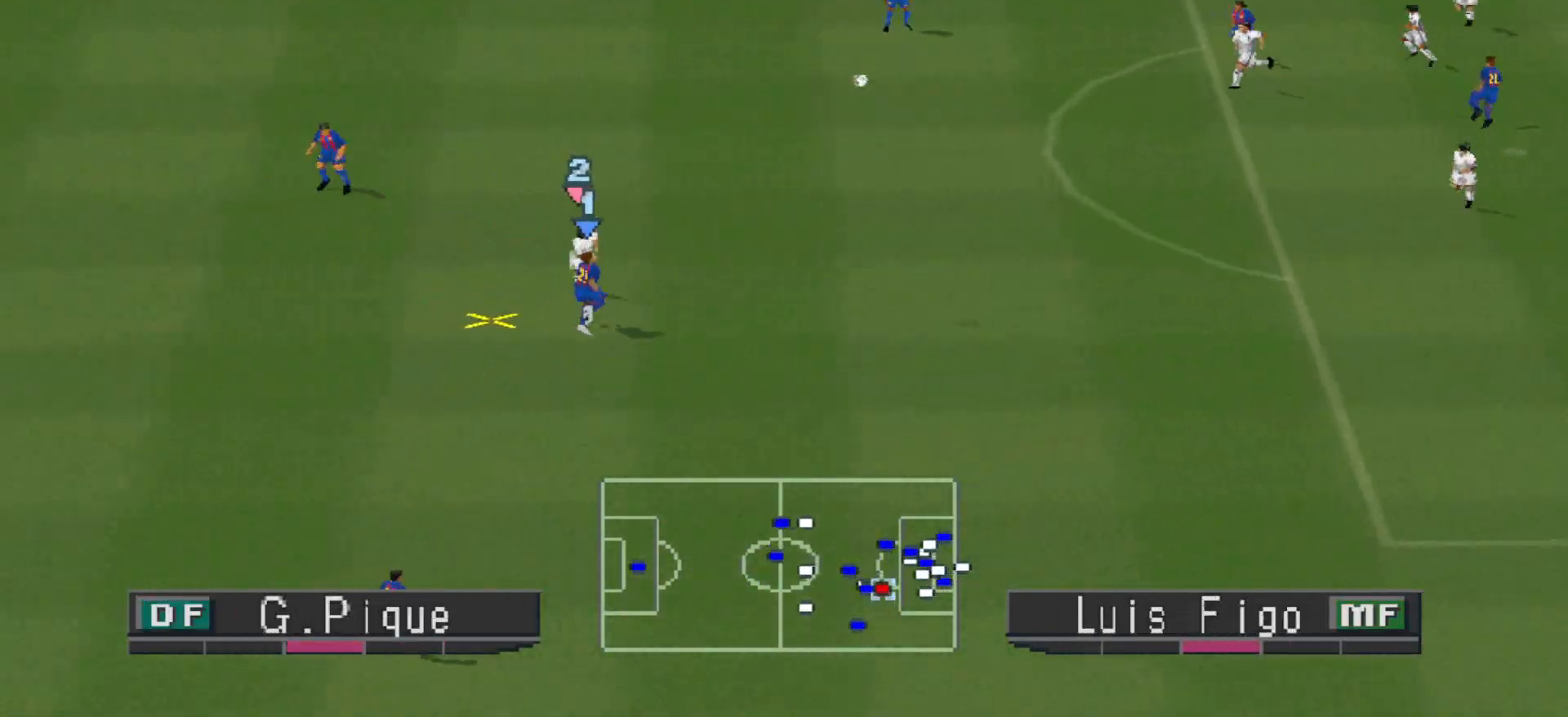
{"buttons": ["CROSS", "DPAD_DOWN", "DPAD_LEFT"], "events": []}
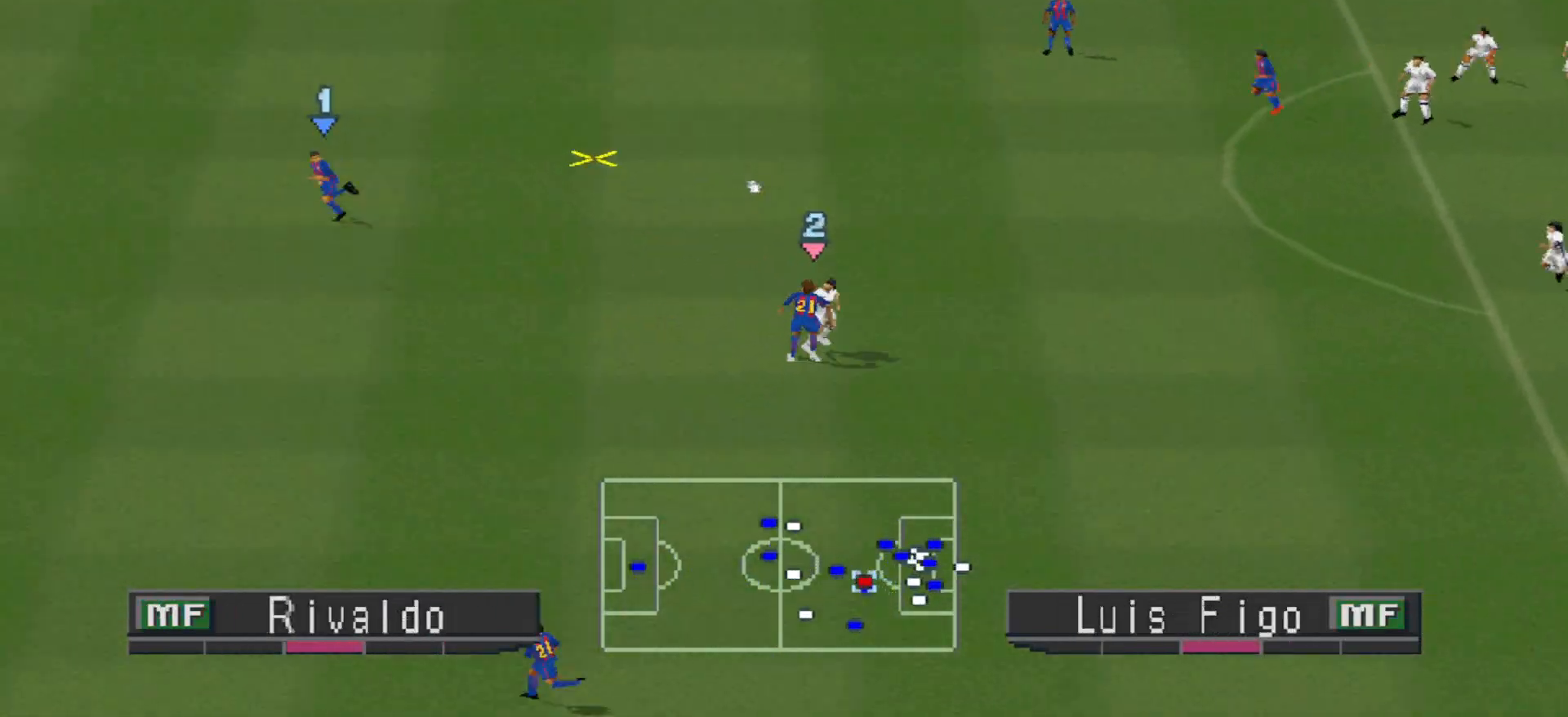
{"buttons": ["CROSS", "R1"], "events": [[67, "DPAD_DOWN", "up"], [67, "L1", "down"], [100, "R1", "down"], [167, "L1", "up"], [200, "DPAD_LEFT", "up"]]}
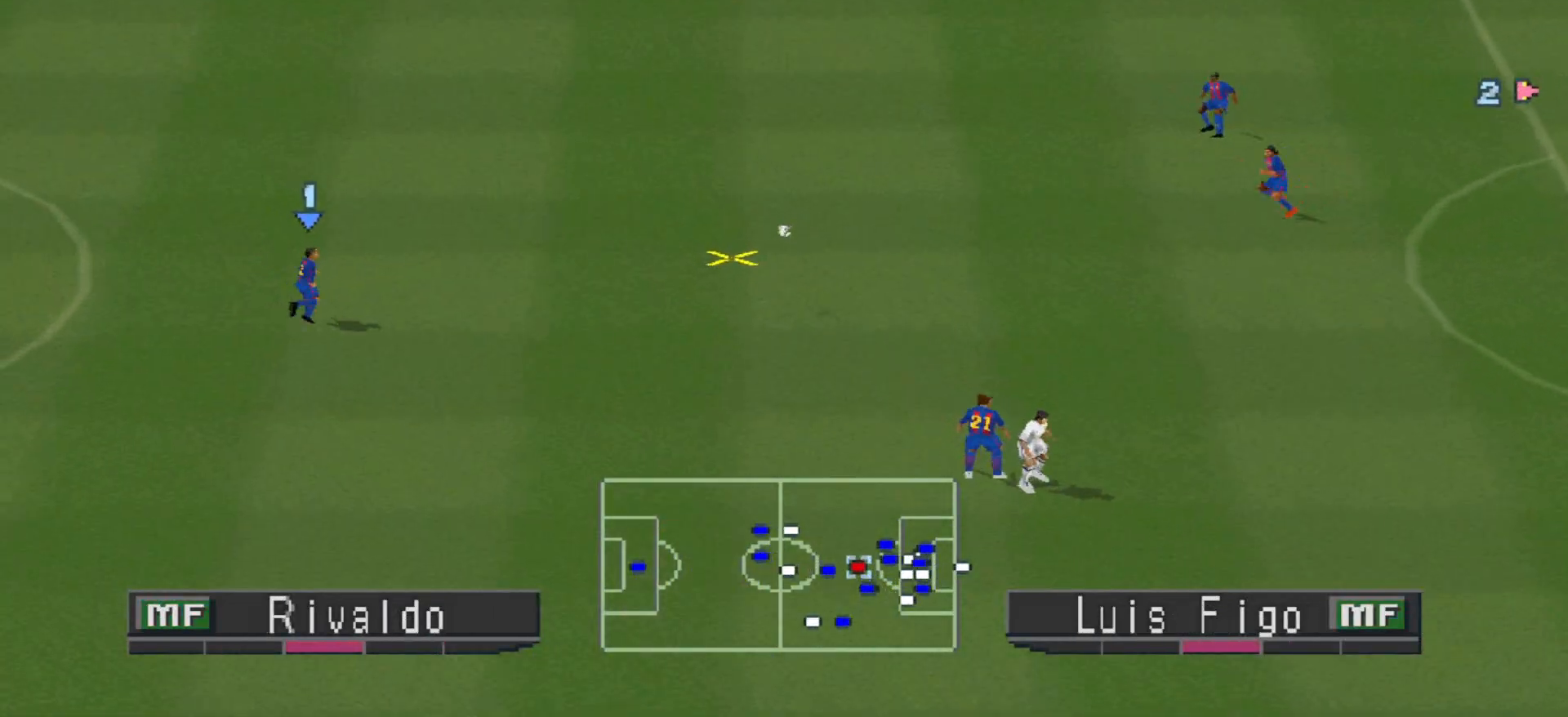
{"buttons": ["CROSS", "R1"], "events": []}
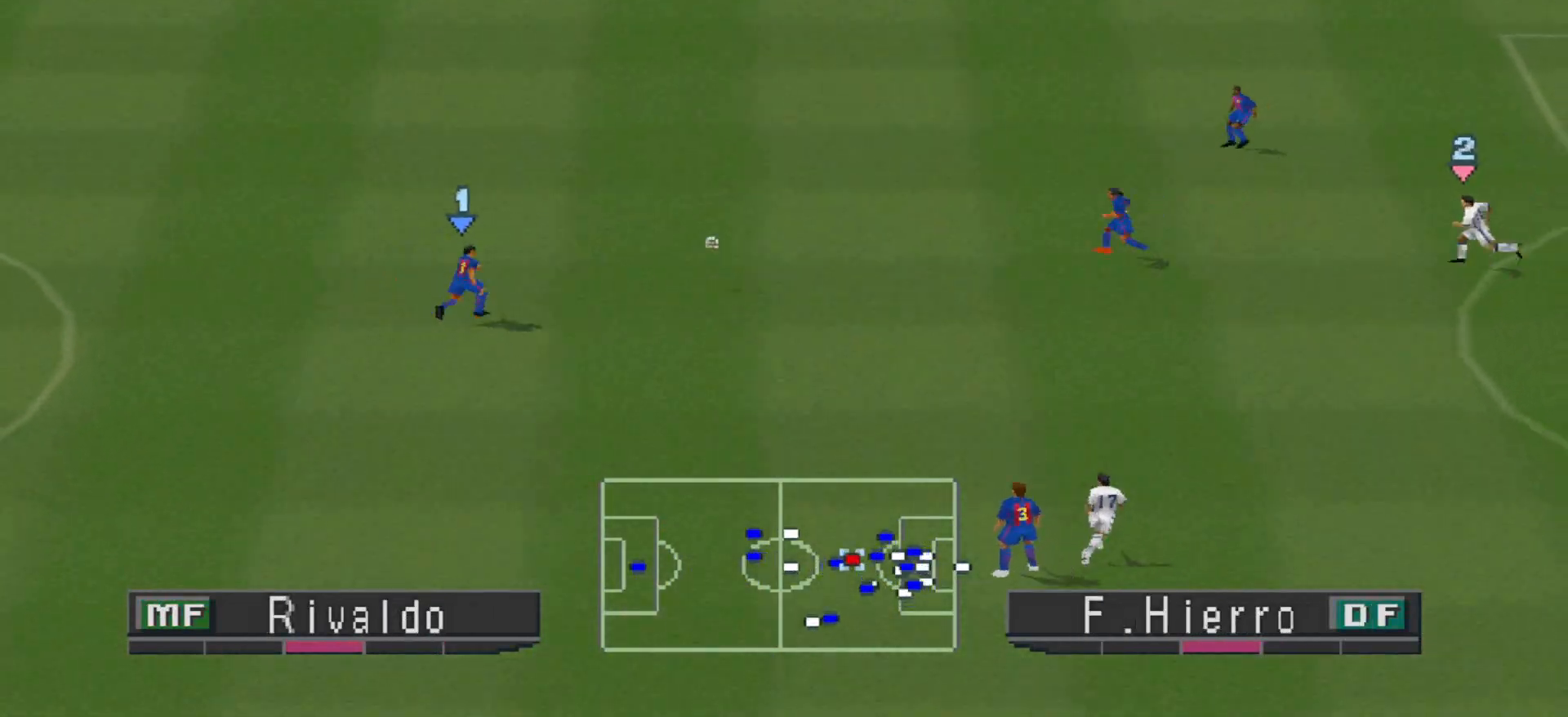
{"buttons": ["CROSS", "R1", "DPAD_UP"], "events": [[300, "DPAD_UP", "down"]]}
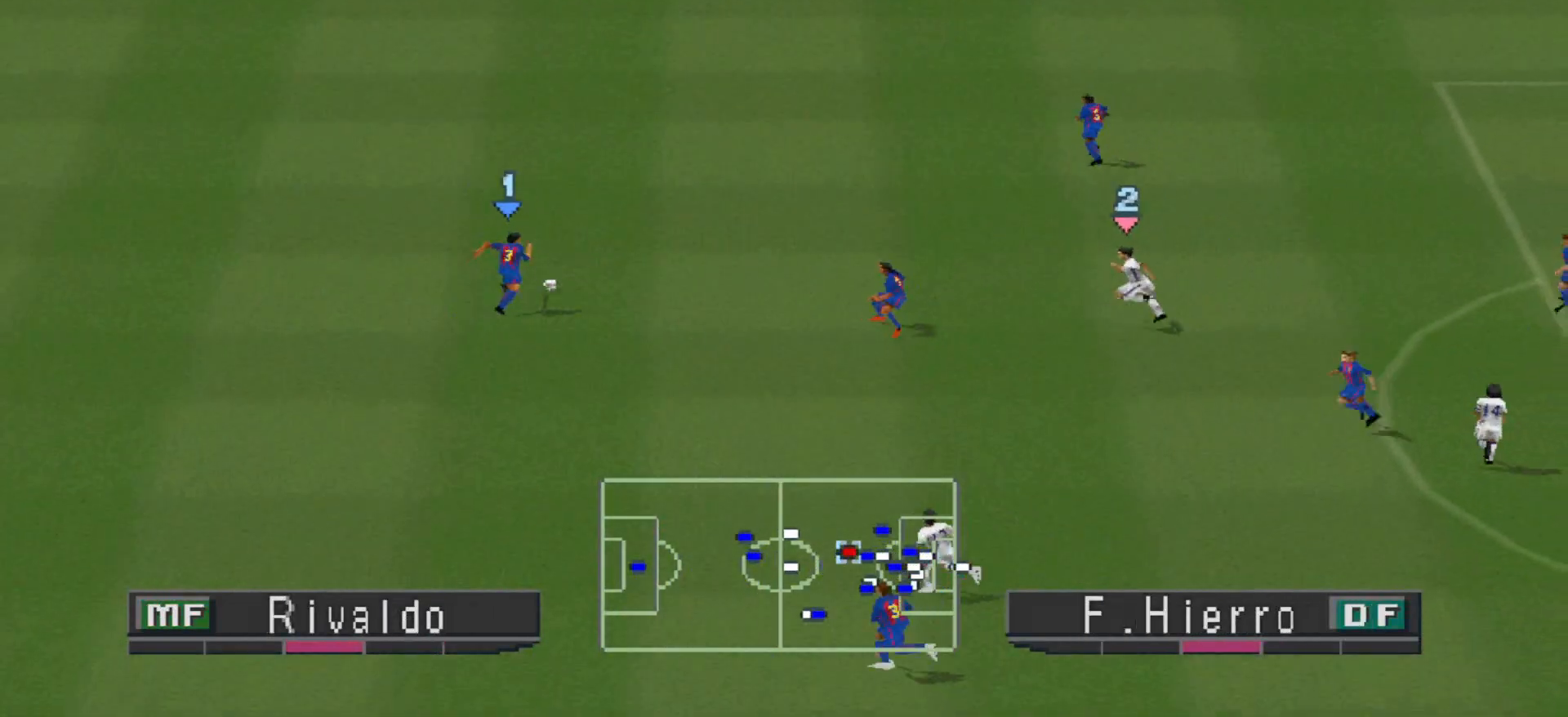
{"buttons": ["R1", "DPAD_UP", "DPAD_RIGHT"], "events": [[33, "CROSS", "up"], [267, "DPAD_RIGHT", "down"]]}
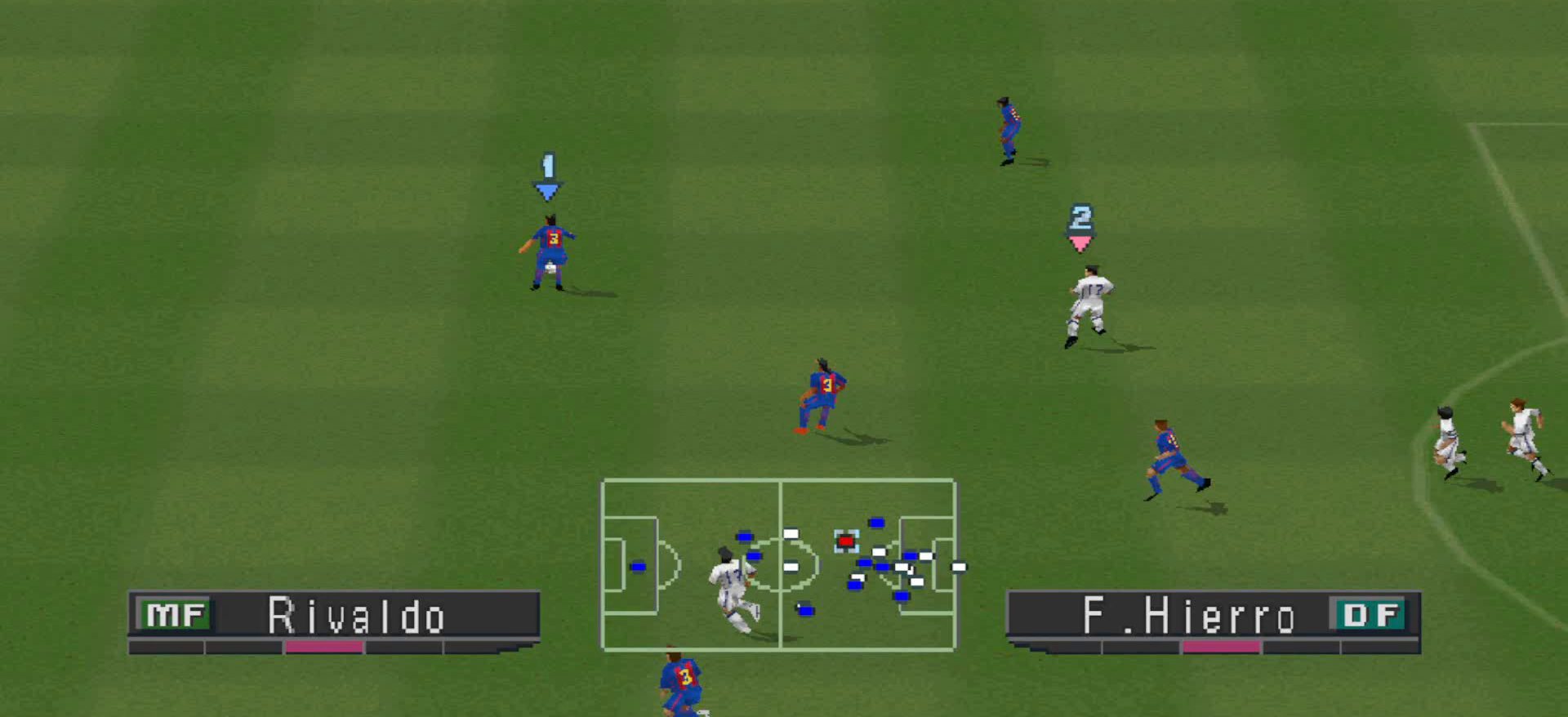
{"buttons": ["R1", "DPAD_UP", "DPAD_RIGHT"], "events": []}
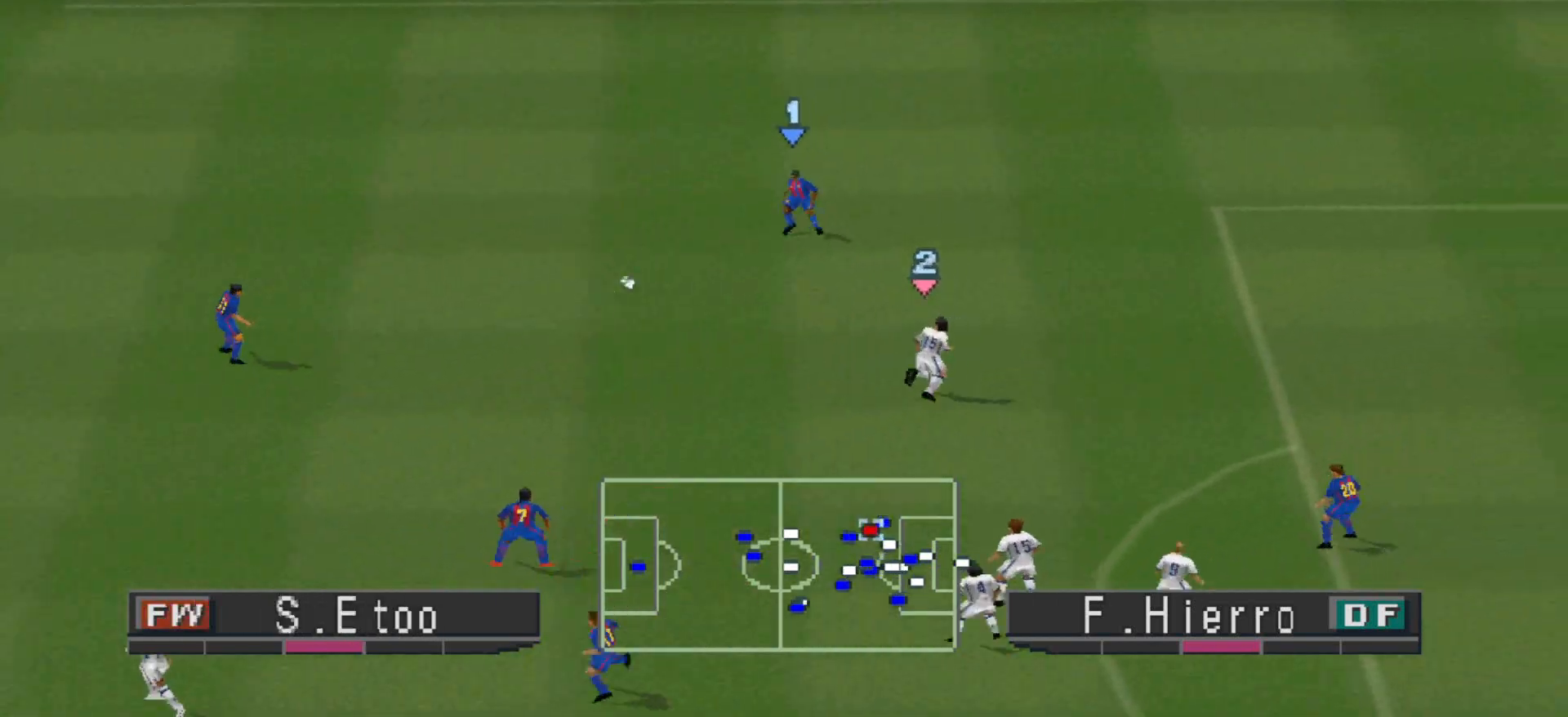
{"buttons": ["CROSS", "R1"], "events": [[167, "DPAD_RIGHT", "up"], [233, "CROSS", "down"], [400, "DPAD_UP", "up"]]}
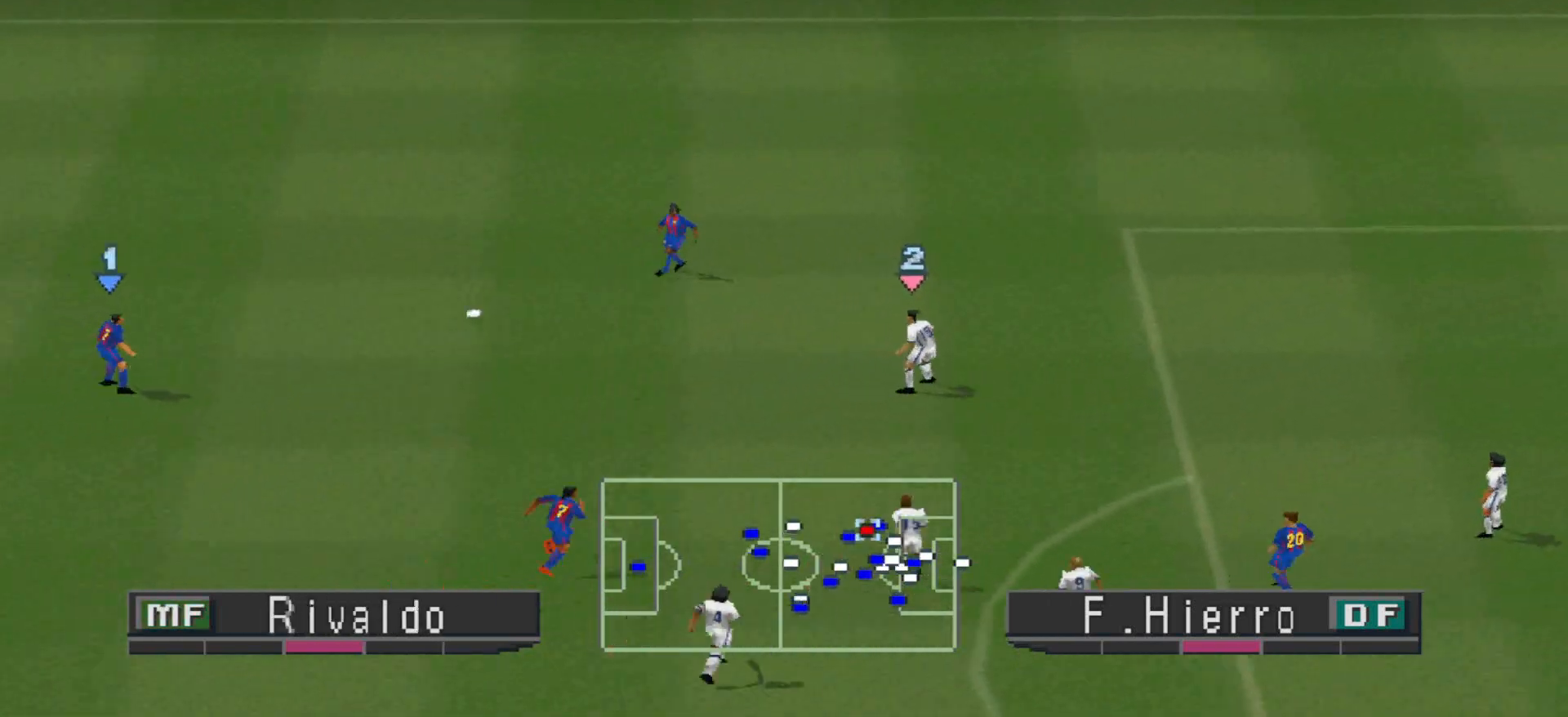
{"buttons": ["CROSS", "R1"], "events": [[167, "L1", "down"], [267, "L1", "up"]]}
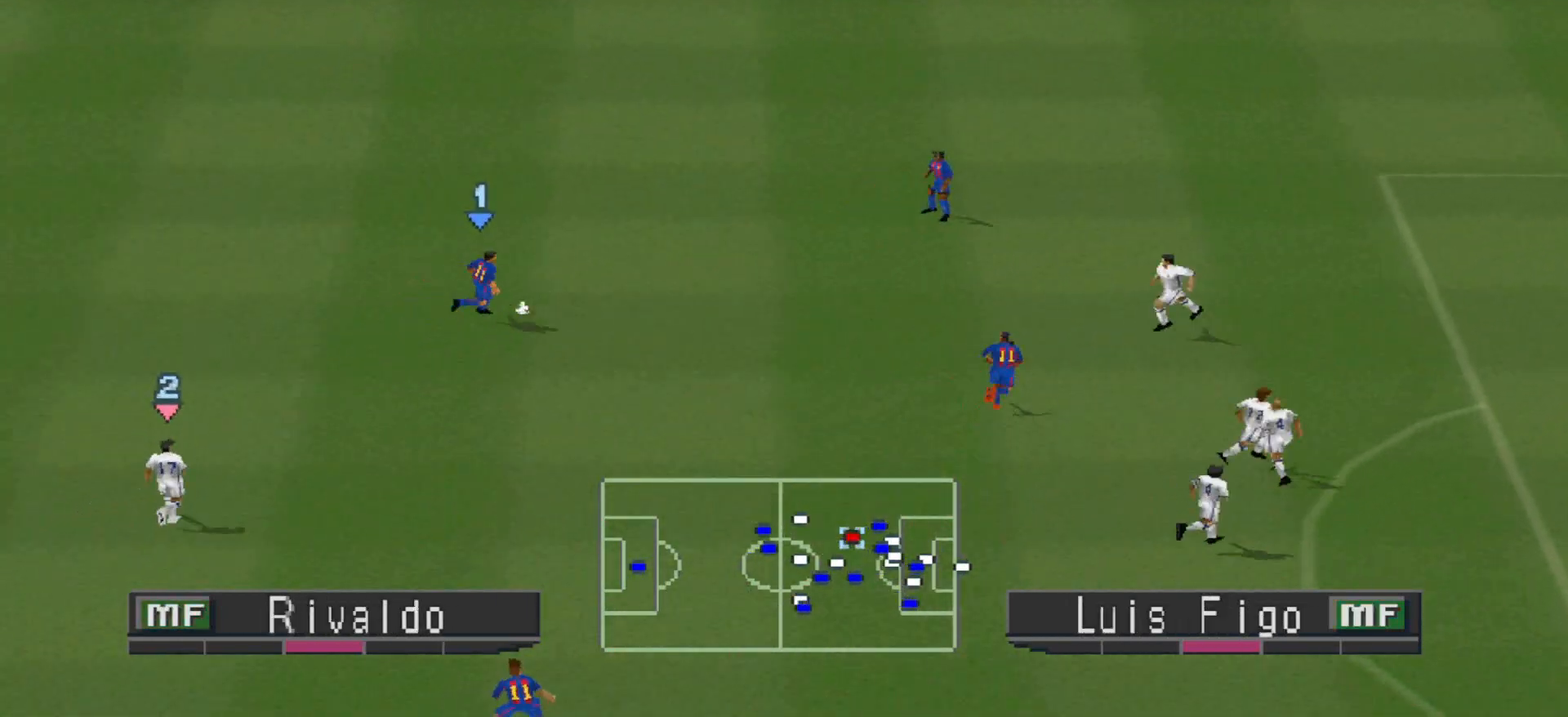
{"buttons": ["CROSS", "R1"], "events": [[400, "L1", "down"], [500, "L1", "up"]]}
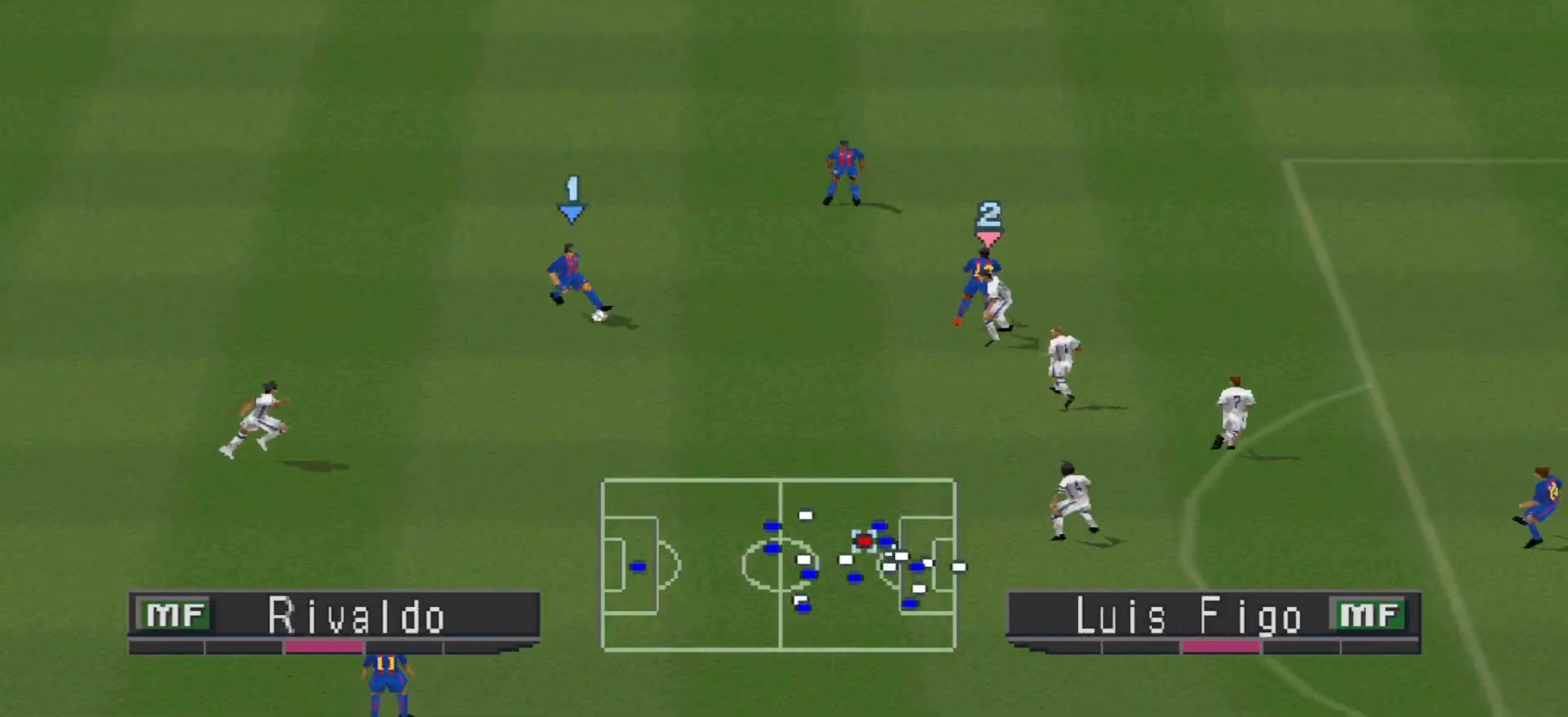
{"buttons": ["R1", "DPAD_UP", "DPAD_RIGHT"], "events": [[100, "CROSS", "up"], [133, "DPAD_RIGHT", "down"], [133, "DPAD_UP", "down"], [333, "DPAD_UP", "up"], [433, "DPAD_UP", "down"], [433, "R1", "up"], [500, "R1", "down"]]}
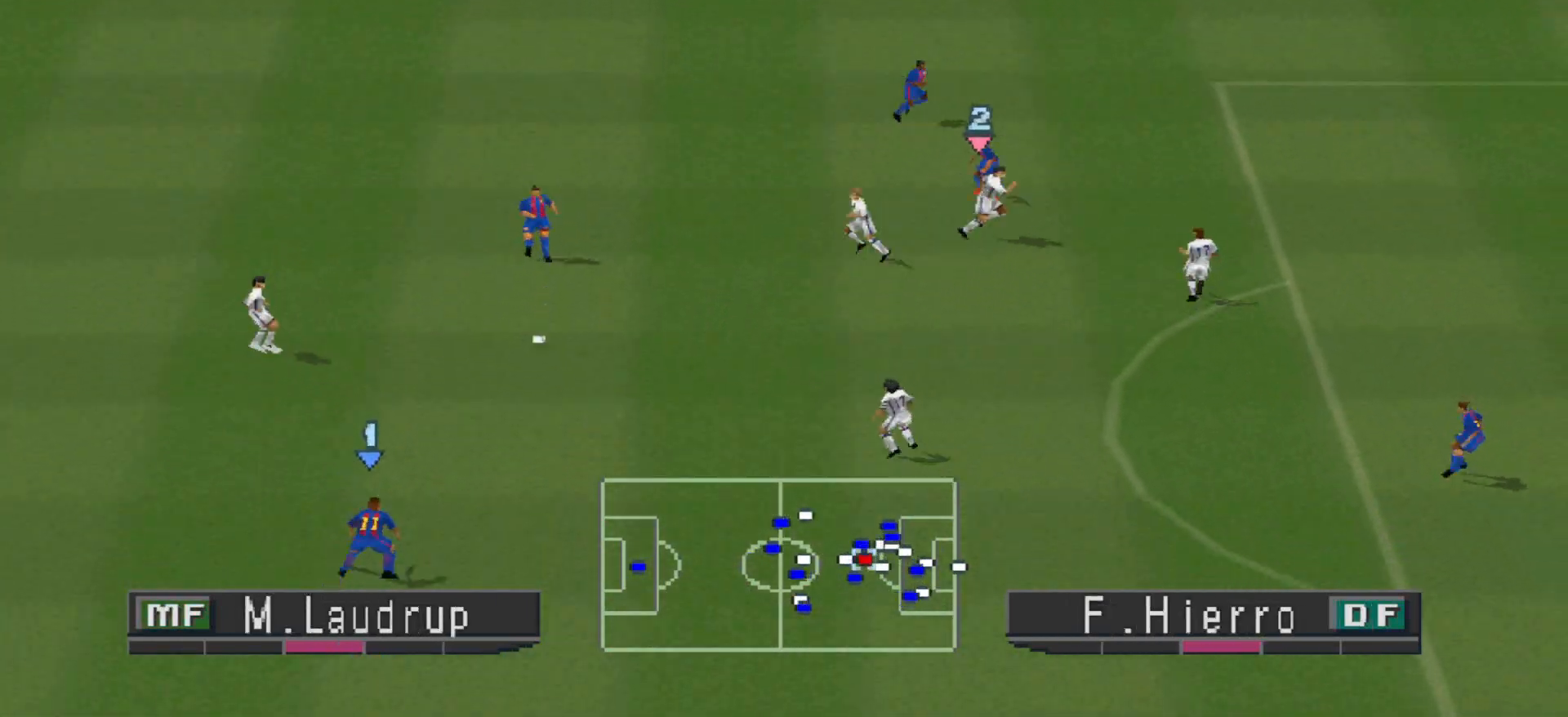
{"buttons": ["CROSS", "R1"], "events": [[33, "DPAD_UP", "up"], [133, "CROSS", "down"], [133, "DPAD_RIGHT", "up"], [167, "L1", "down"], [233, "L1", "up"]]}
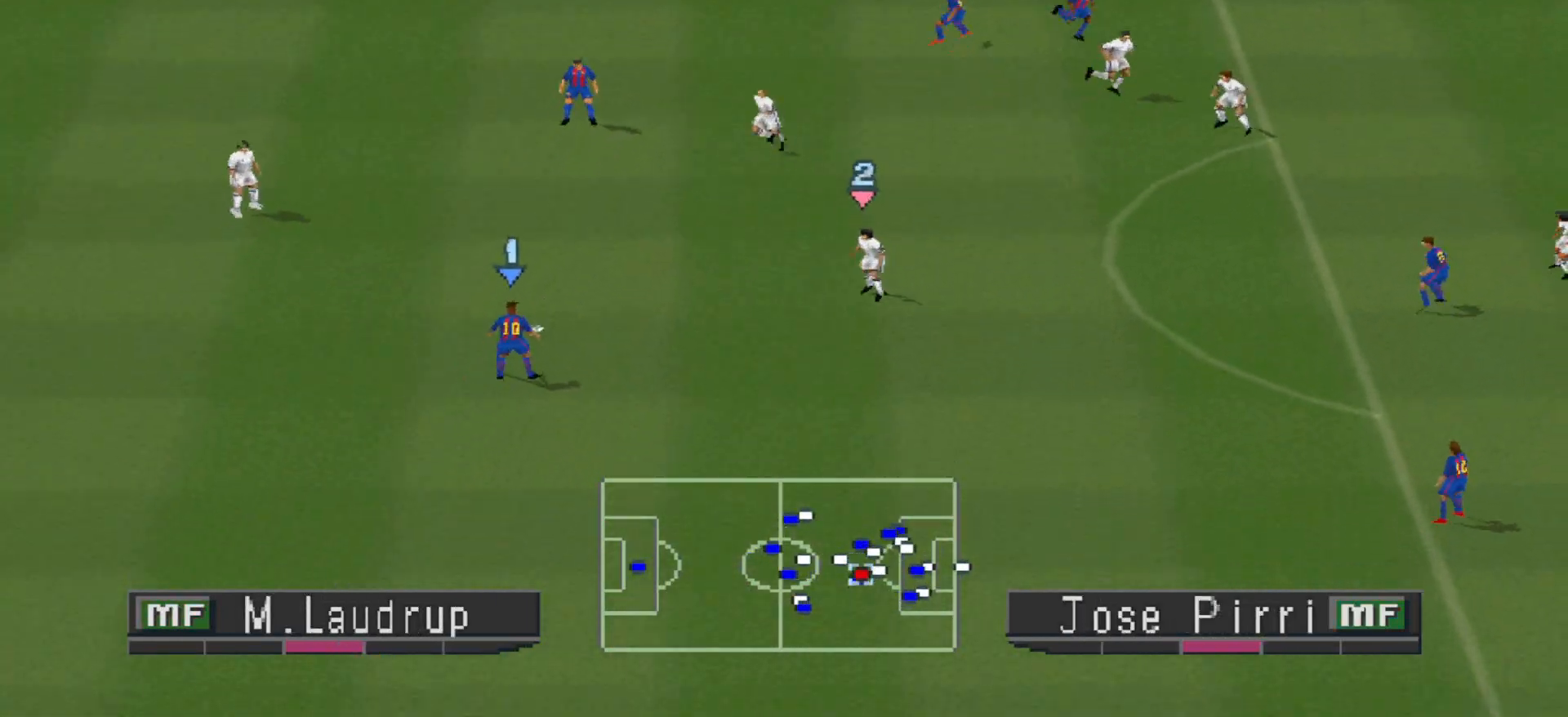
{"buttons": ["CROSS", "R1"], "events": []}
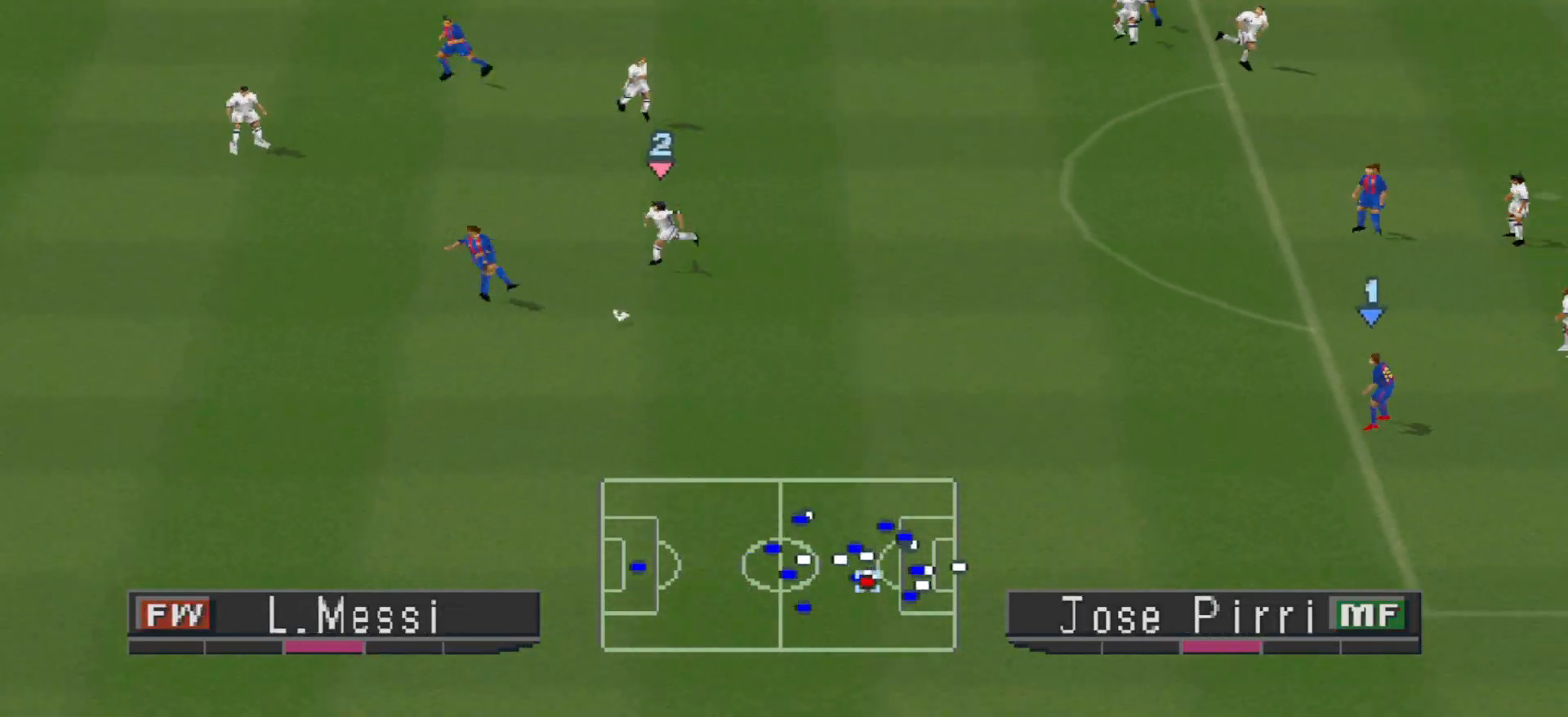
{"buttons": ["R1", "DPAD_UP", "DPAD_LEFT"], "events": [[100, "L1", "down"], [233, "DPAD_LEFT", "down"], [233, "L1", "up"], [267, "CROSS", "up"], [267, "DPAD_UP", "down"]]}
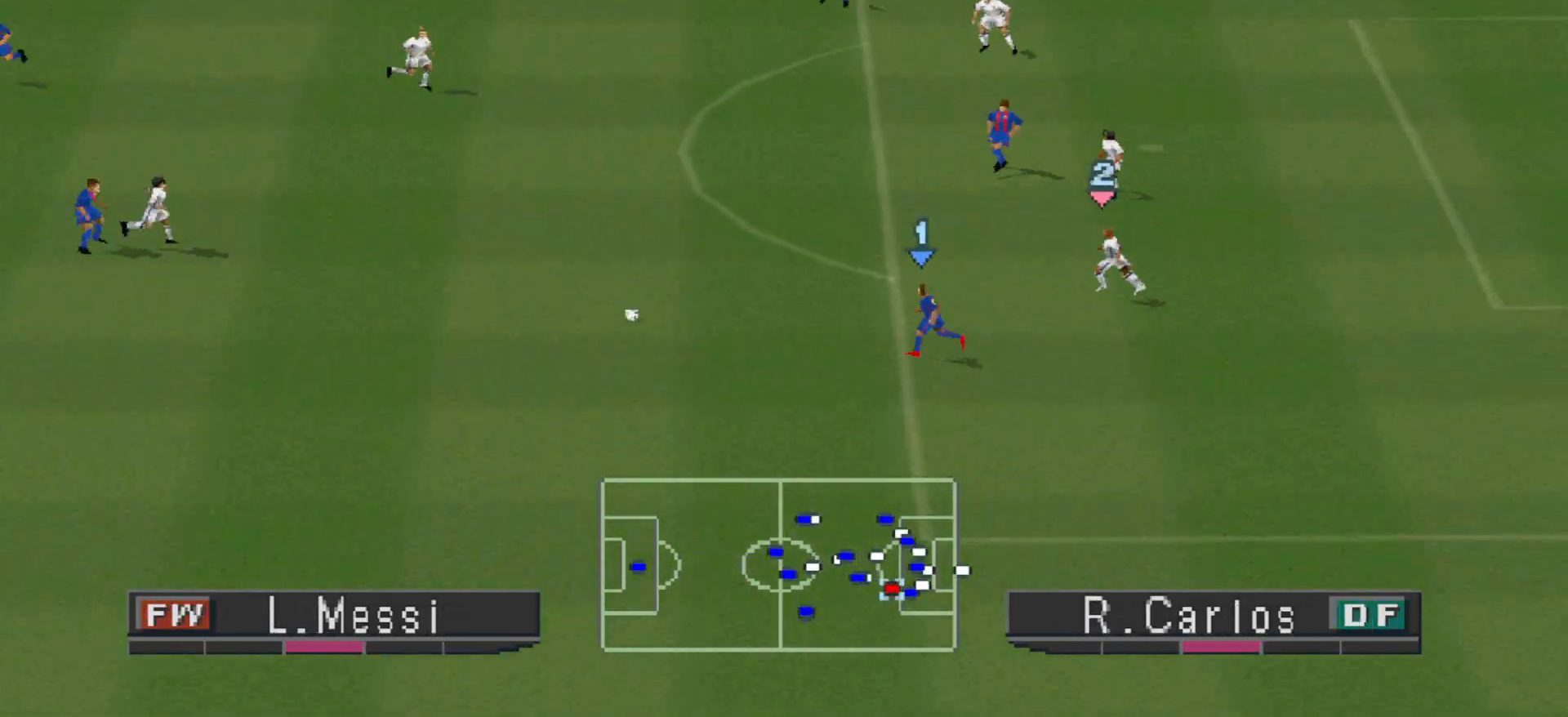
{"buttons": ["CROSS", "R1"], "events": [[267, "CROSS", "down"], [300, "DPAD_UP", "up"], [333, "DPAD_LEFT", "up"]]}
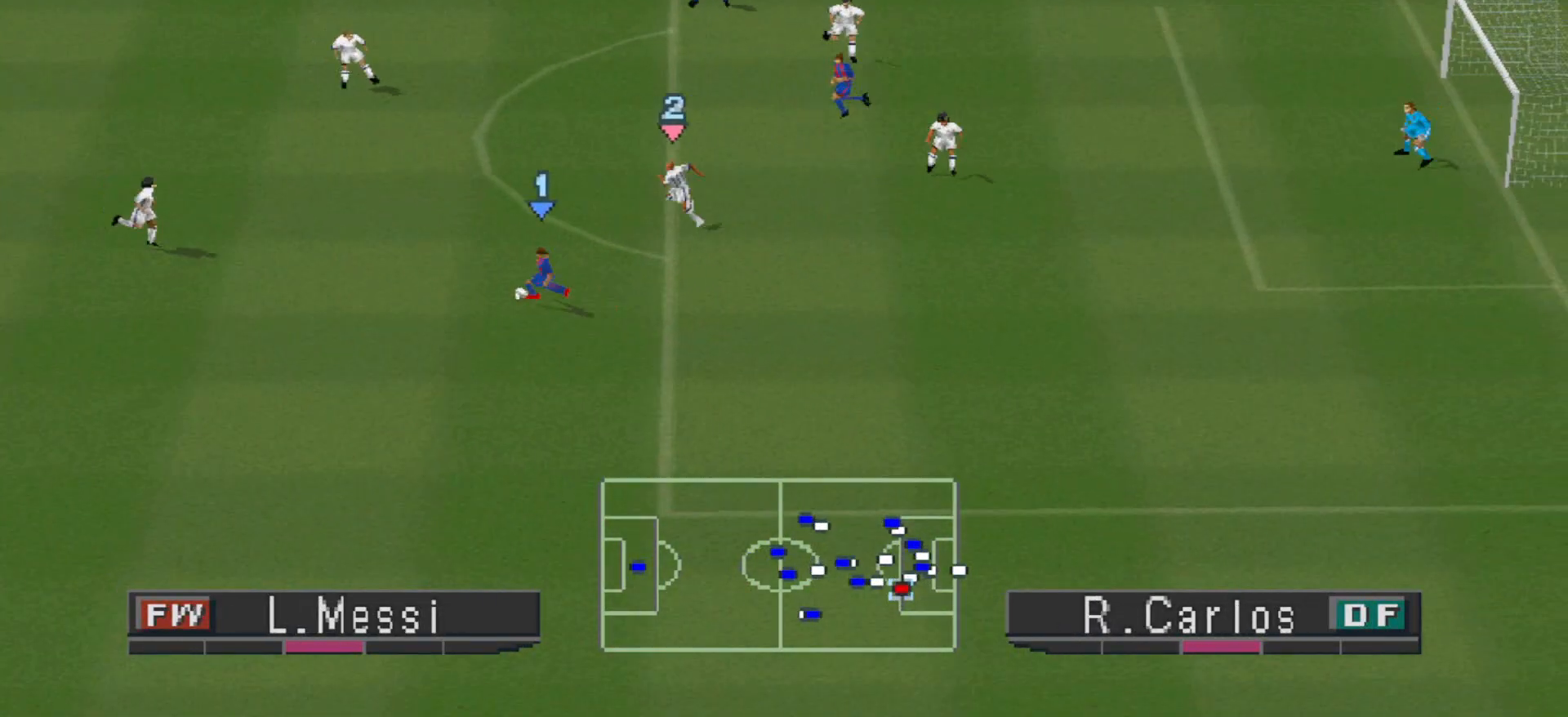
{"buttons": ["CROSS", "R1", "DPAD_DOWN", "DPAD_RIGHT"], "events": [[400, "DPAD_RIGHT", "down"], [500, "DPAD_DOWN", "down"]]}
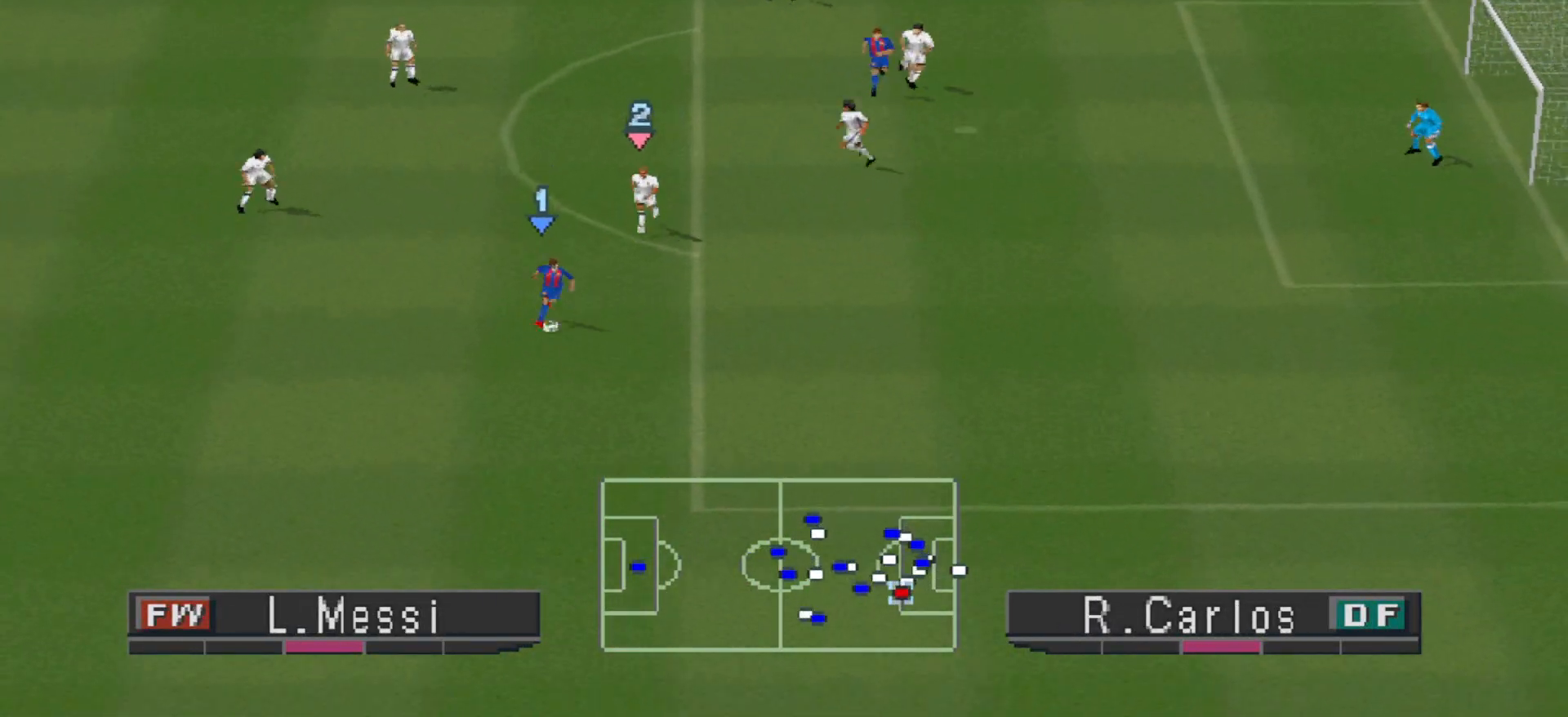
{"buttons": ["CROSS", "R1", "DPAD_RIGHT"], "events": [[67, "CROSS", "up"], [167, "CROSS", "down"], [367, "DPAD_DOWN", "up"]]}